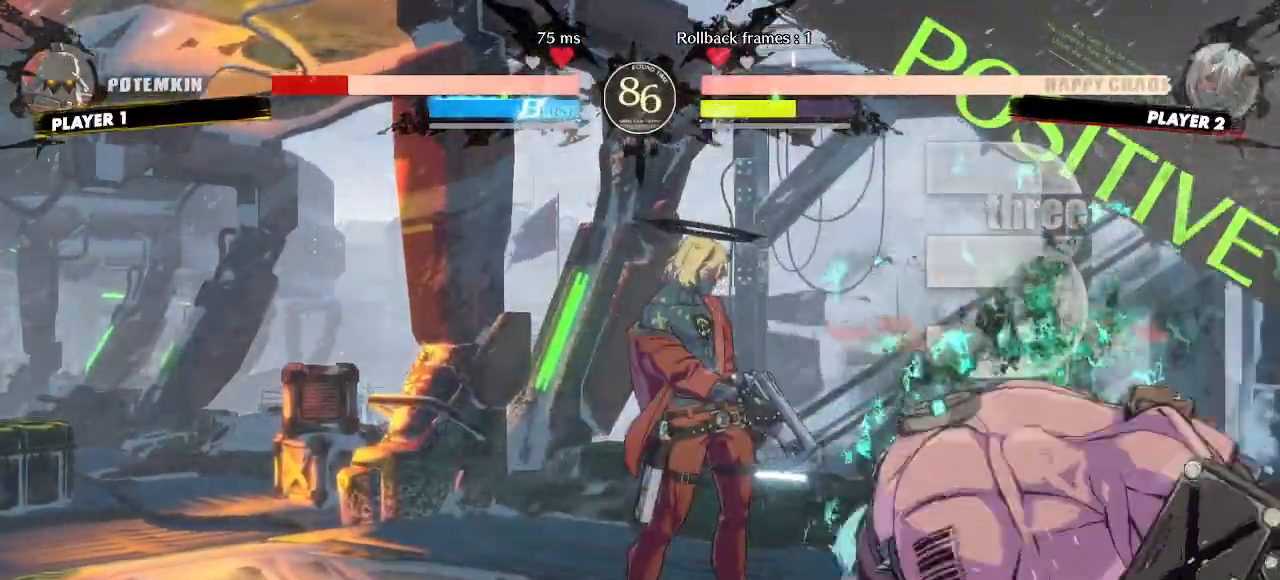
Gameplay with a controller (arcade stick); each line is a JSON object with the inputs held at the frame after it (dt_ms = milliseconds from this image to that frame). "events" lists button and stick changes between this image and that frame as [ms after this image, input, new state], when the widget could be followed in between. Not read: HS L3 P R3 S other_buttons.
{"dt_ms": 1000, "buttons": ["DPAD_LEFT"]}
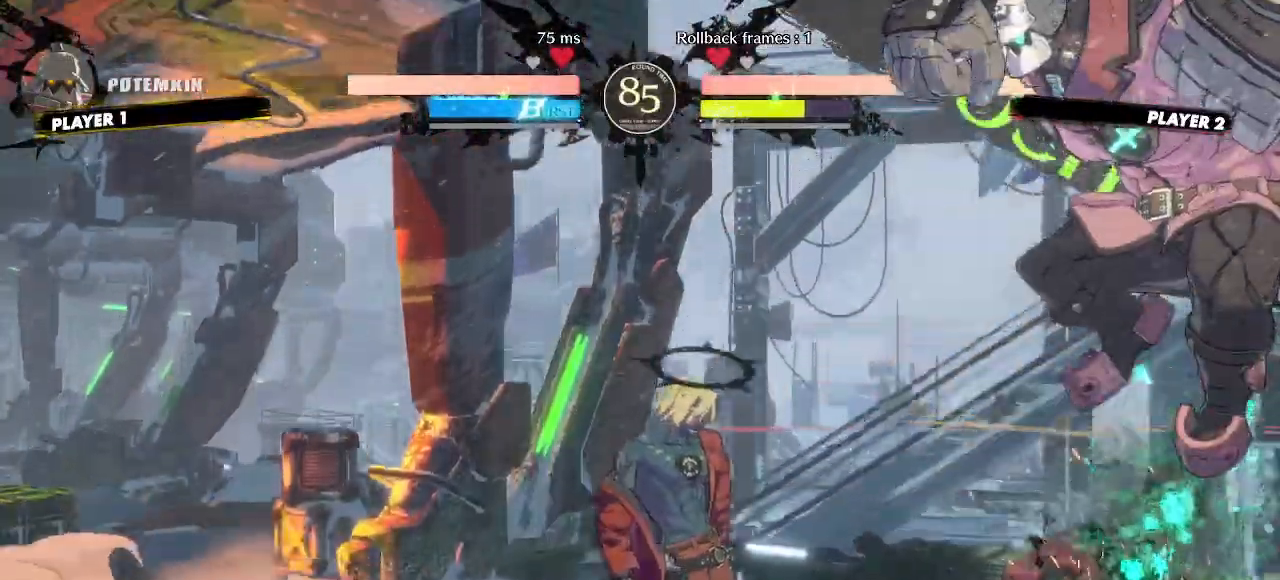
{"dt_ms": 500, "buttons": [], "events": [[233, "DPAD_LEFT", "up"]]}
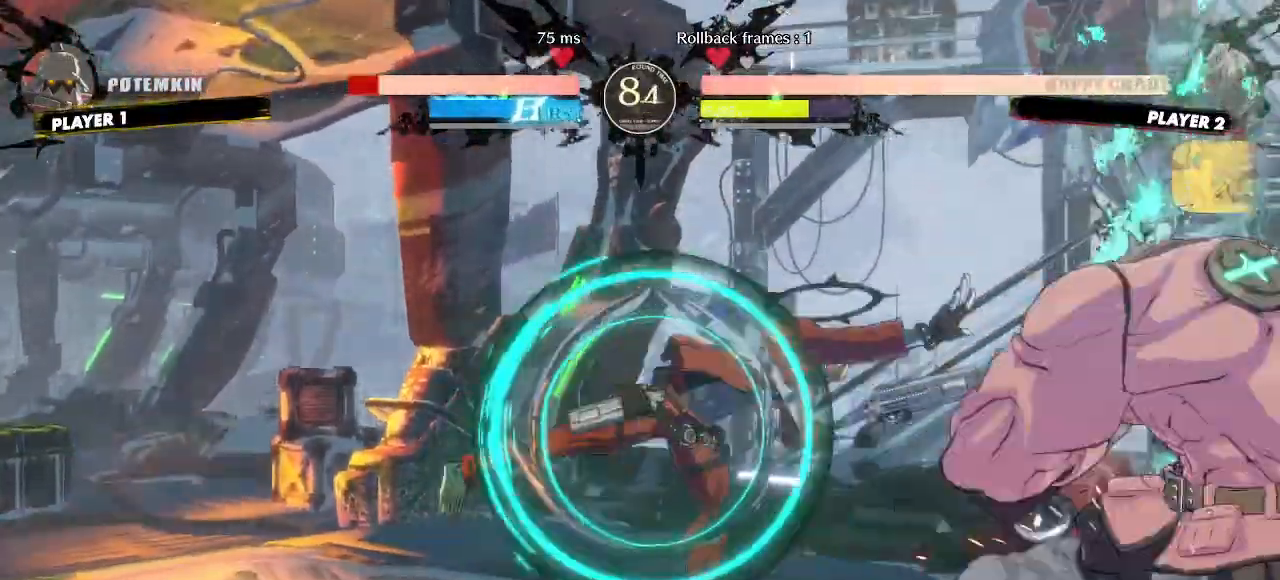
{"dt_ms": 500, "buttons": ["DPAD_DOWN"], "events": [[83, "DPAD_DOWN", "down"], [133, "DPAD_LEFT", "down"], [183, "DPAD_DOWN", "up"], [267, "DPAD_DOWN", "down"], [283, "DPAD_LEFT", "up"]]}
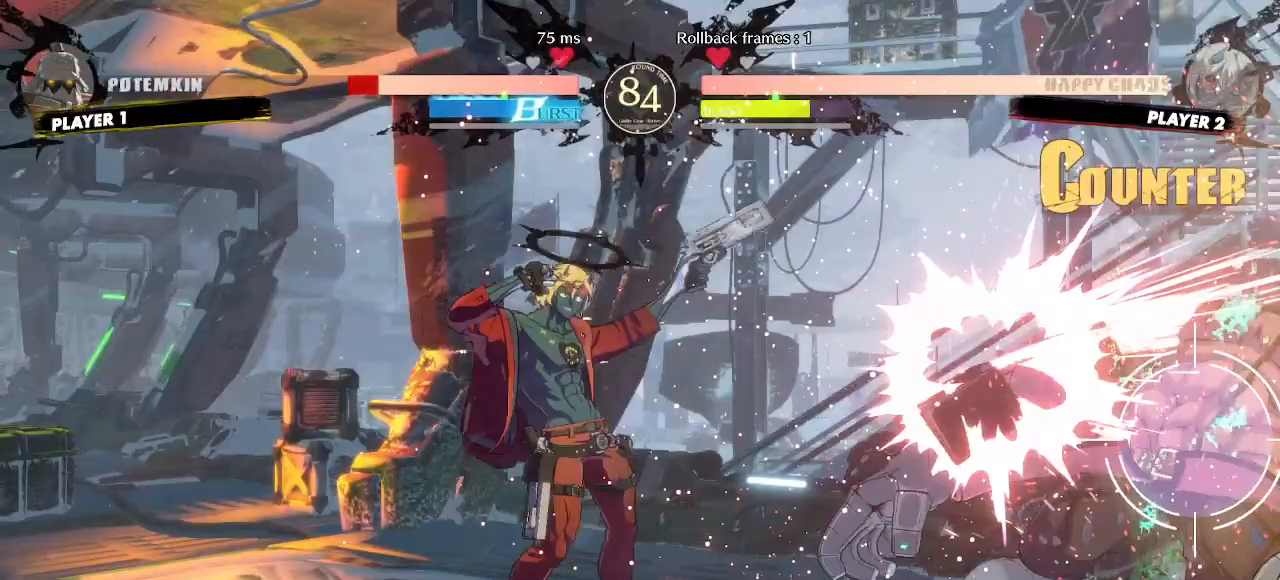
{"dt_ms": 500, "buttons": [], "events": [[283, "DPAD_DOWN", "up"], [350, "DPAD_DOWN", "down"], [467, "DPAD_DOWN", "up"]]}
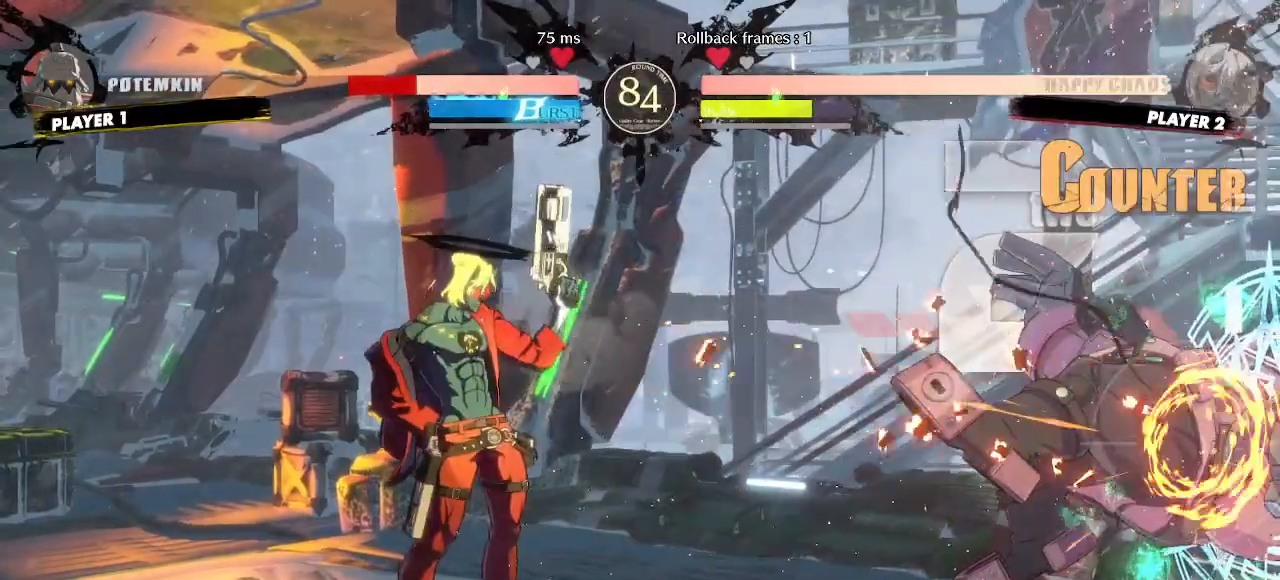
{"dt_ms": 500, "buttons": ["DPAD_RIGHT"], "events": [[433, "DPAD_RIGHT", "down"]]}
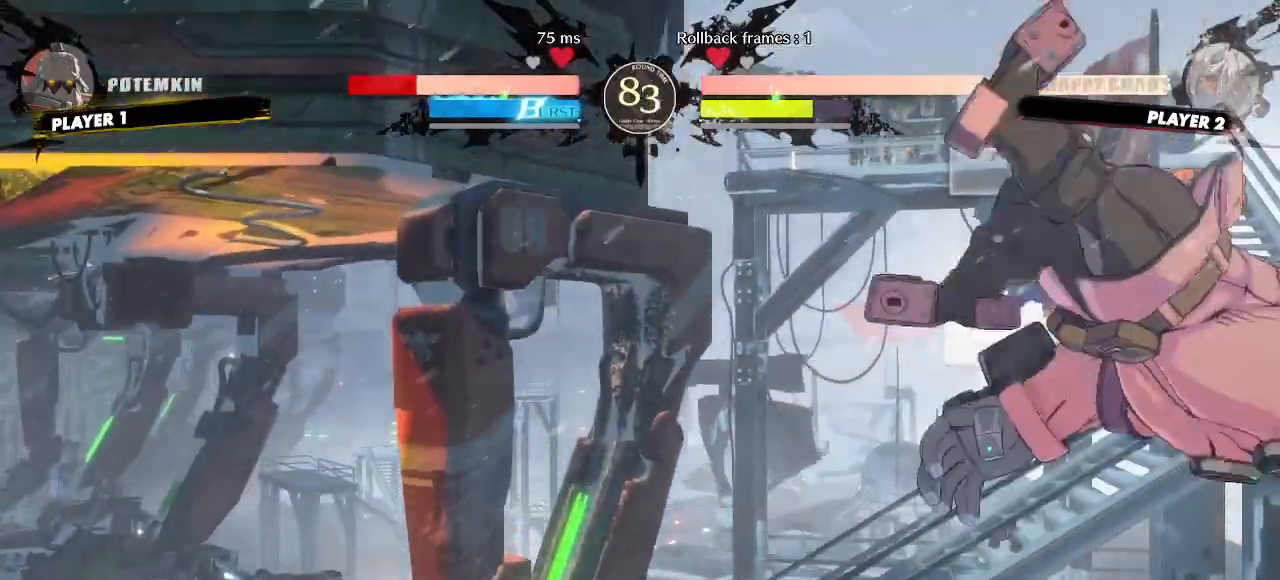
{"dt_ms": 1000, "buttons": ["DPAD_DOWN"]}
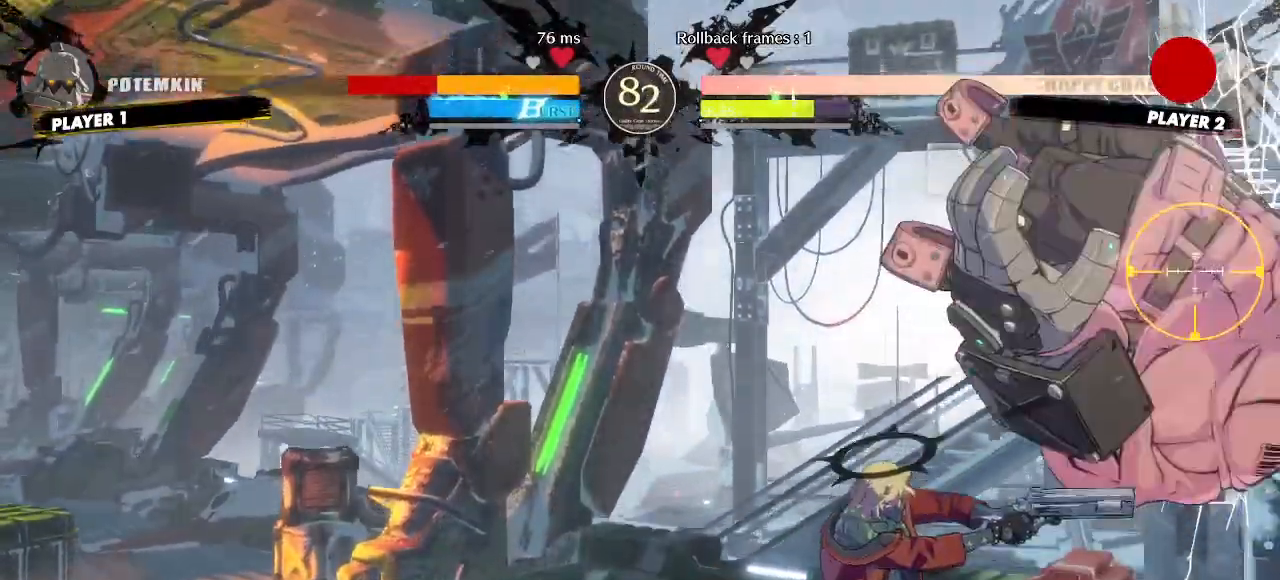
{"dt_ms": 1000, "buttons": ["DPAD_DOWN", "DPAD_LEFT"]}